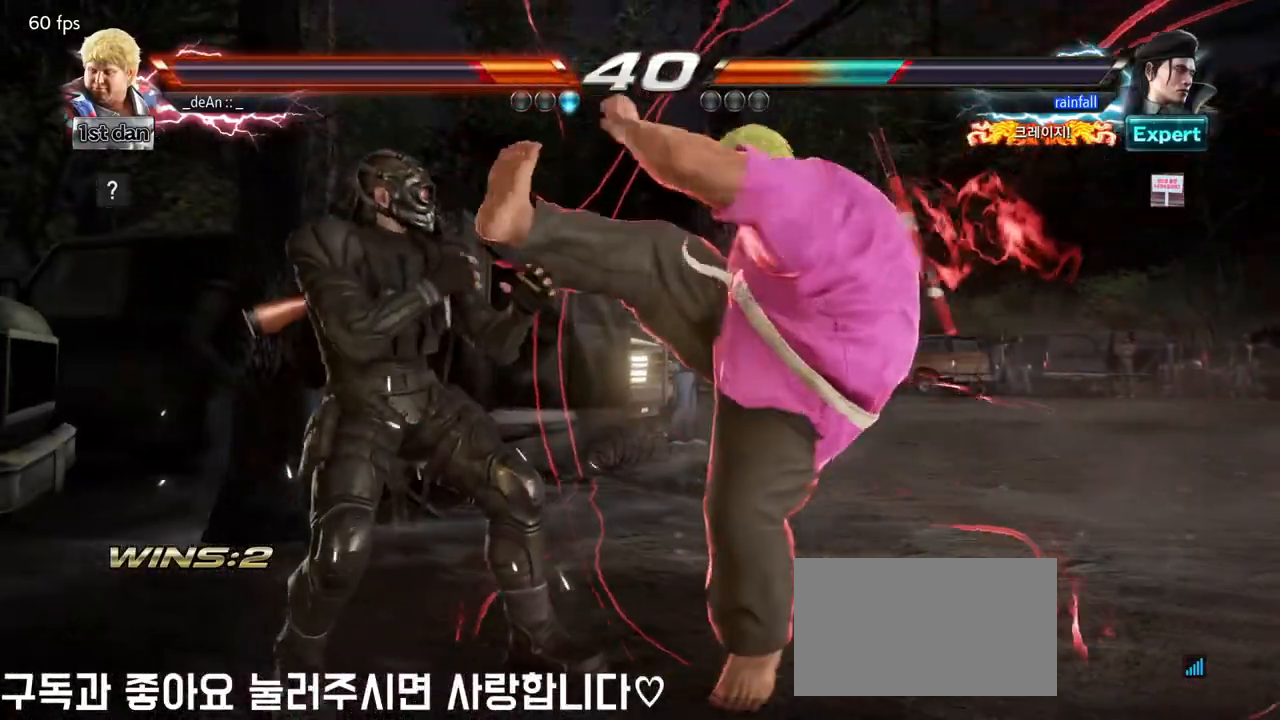
Gameplay with a controller (arcade stick); each line is a JSON object with the inputs held at the frame after it. "events" lists button and stick changes between this image and that frame as [ms after this image, input, new state], when the widget could be followed in between. Not read: L3 R3.
{"buttons": ["SQUARE", "TRIANGLE"], "left_stick": "center", "events": [[50, "CIRCLE", "up"], [83, "CIRCLE", "down"], [183, "CIRCLE", "up"], [317, "SQUARE", "down"], [417, "TRIANGLE", "down"]]}
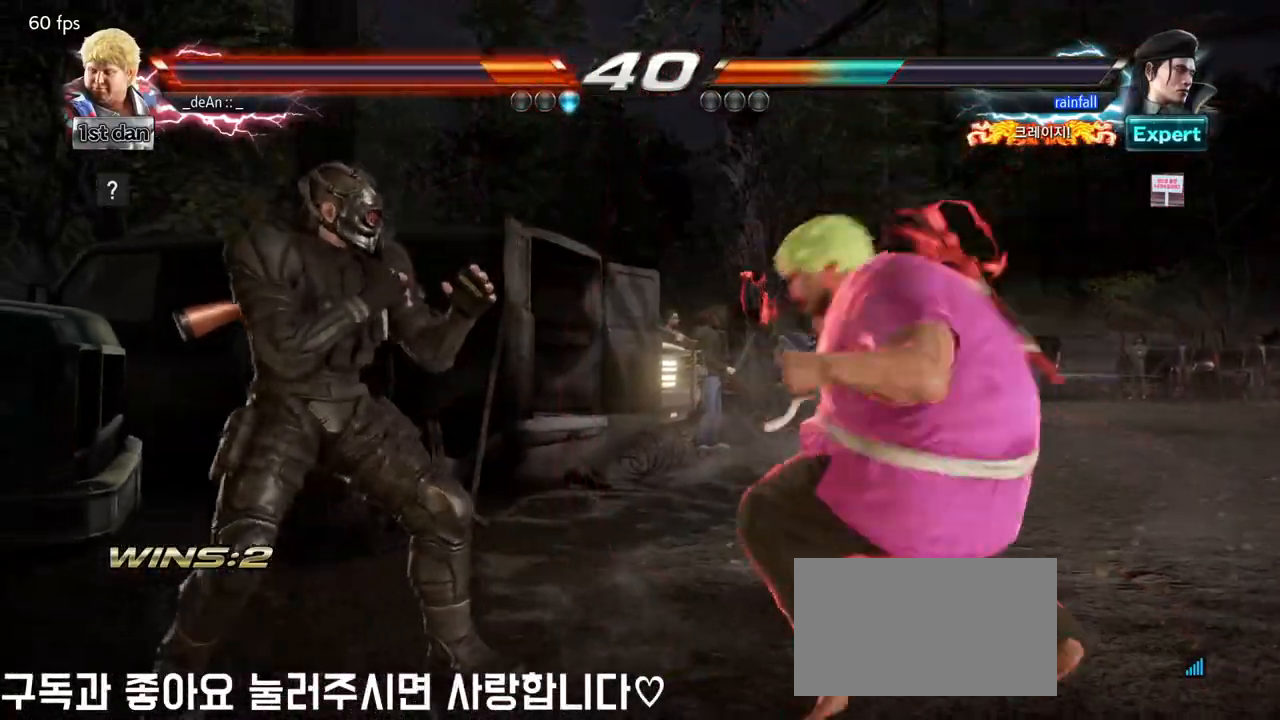
{"buttons": ["CROSS", "CIRCLE"], "left_stick": "down-left", "events": [[50, "SQUARE", "up"], [67, "TRIANGLE", "up"], [450, "left_stick", "down-left"], [483, "CIRCLE", "down"], [483, "CROSS", "down"]]}
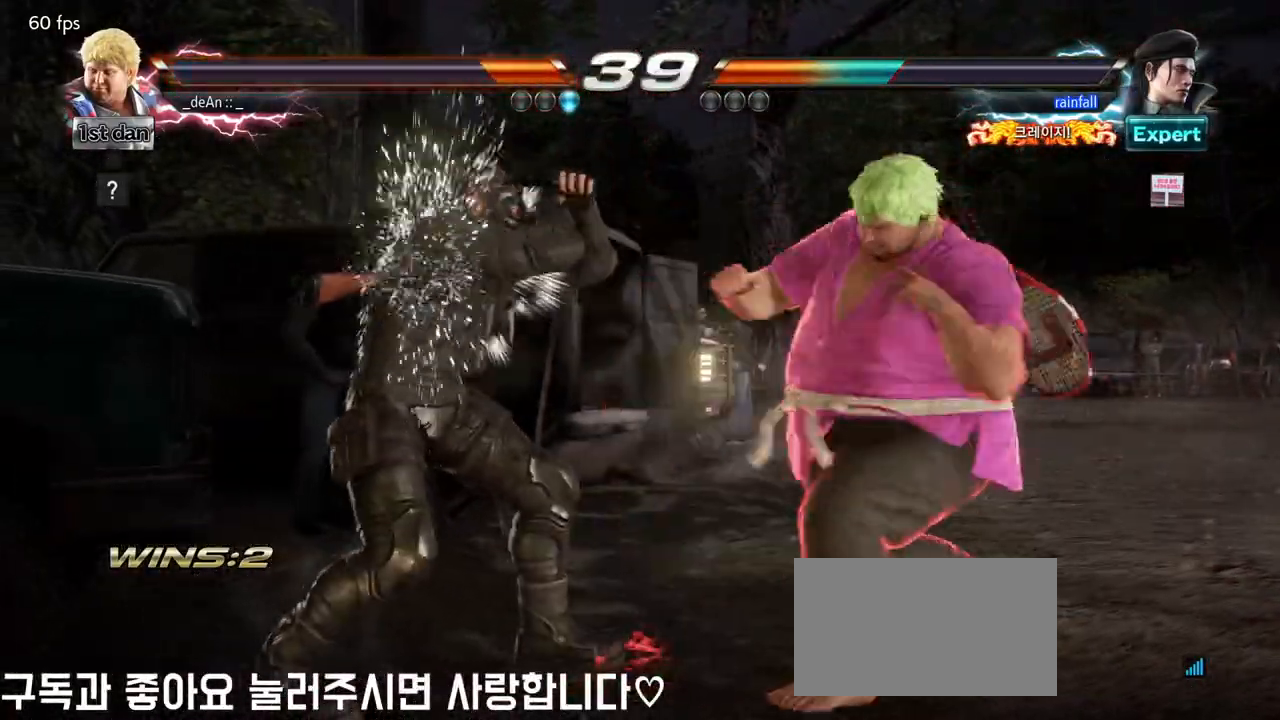
{"buttons": ["CIRCLE"], "left_stick": "center", "events": [[50, "CIRCLE", "up"], [50, "CROSS", "up"], [150, "left_stick", "center"], [200, "CIRCLE", "down"], [283, "CIRCLE", "up"], [350, "CIRCLE", "down"], [450, "CIRCLE", "up"], [467, "CIRCLE", "down"]]}
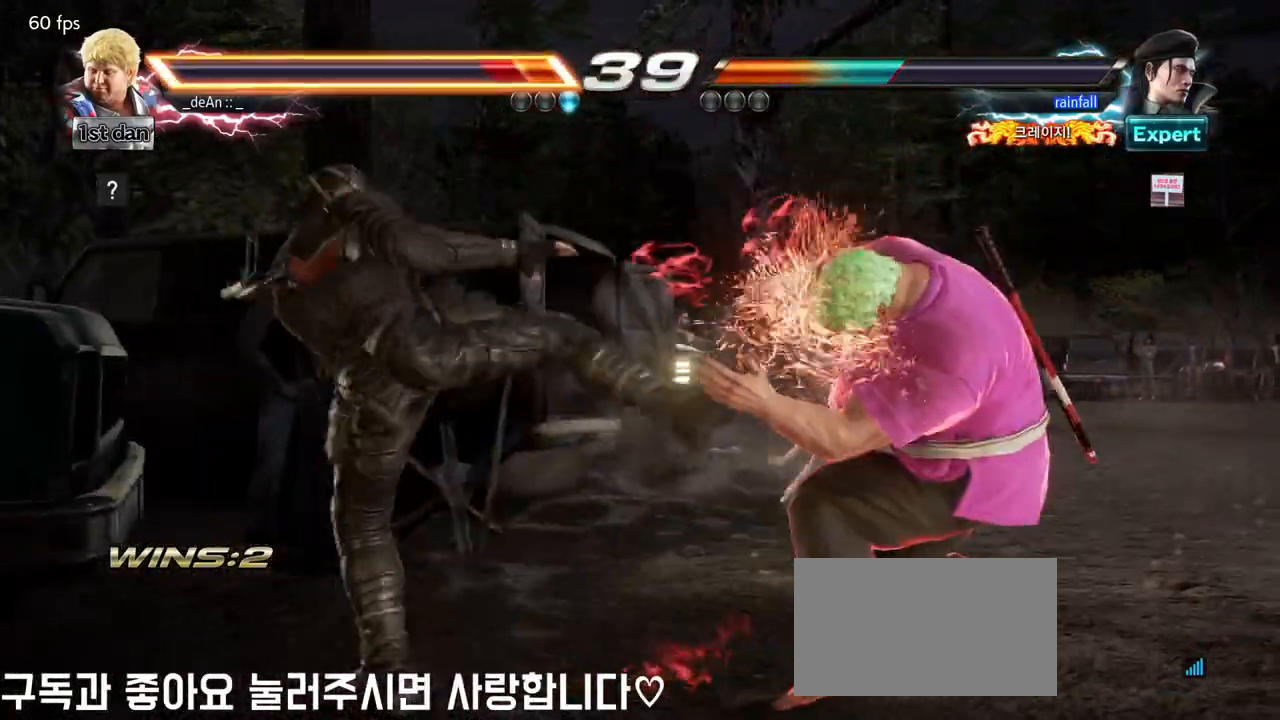
{"buttons": [], "left_stick": "right", "events": [[83, "CIRCLE", "up"], [150, "left_stick", "right"]]}
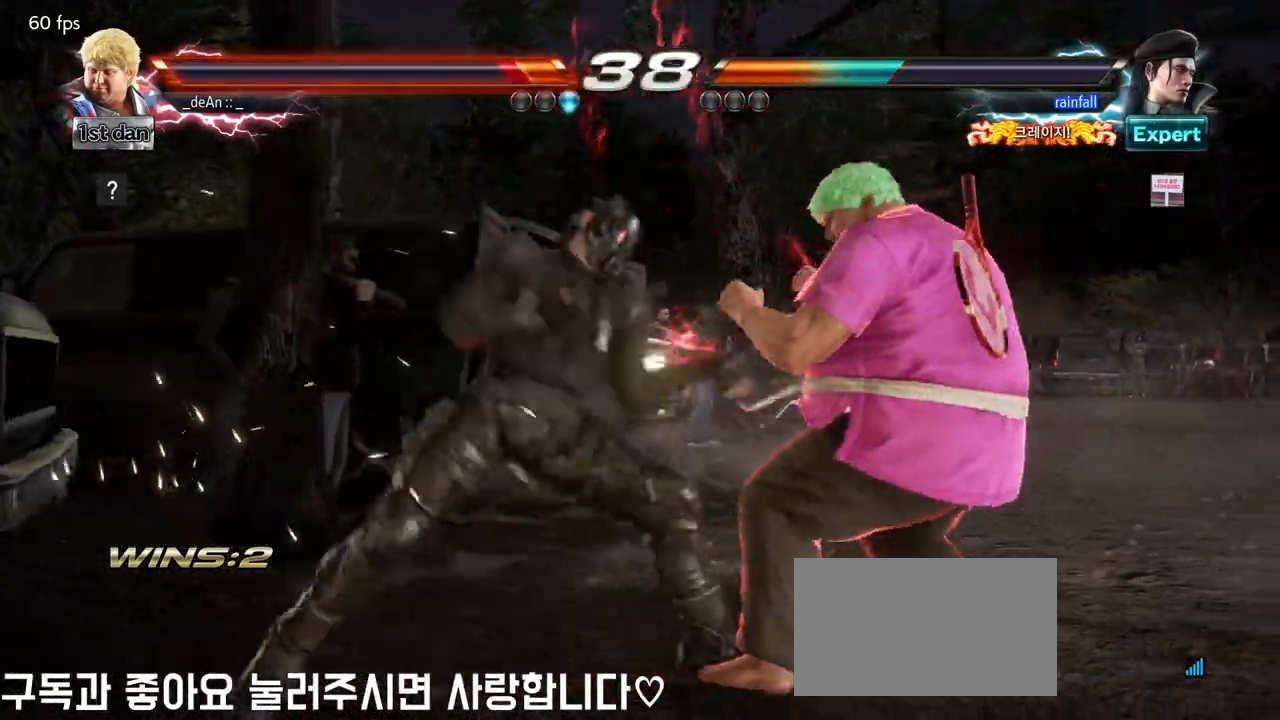
{"buttons": [], "left_stick": "center"}
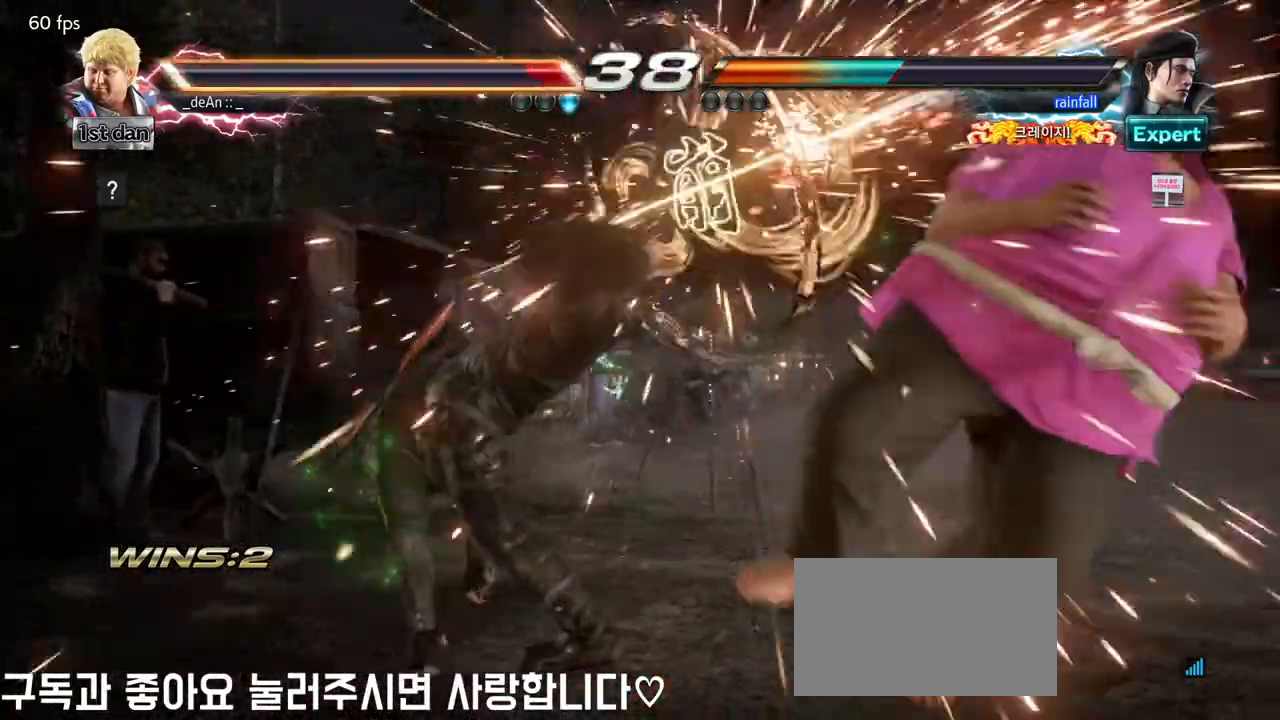
{"buttons": [], "left_stick": "right", "events": [[183, "left_stick", "right"]]}